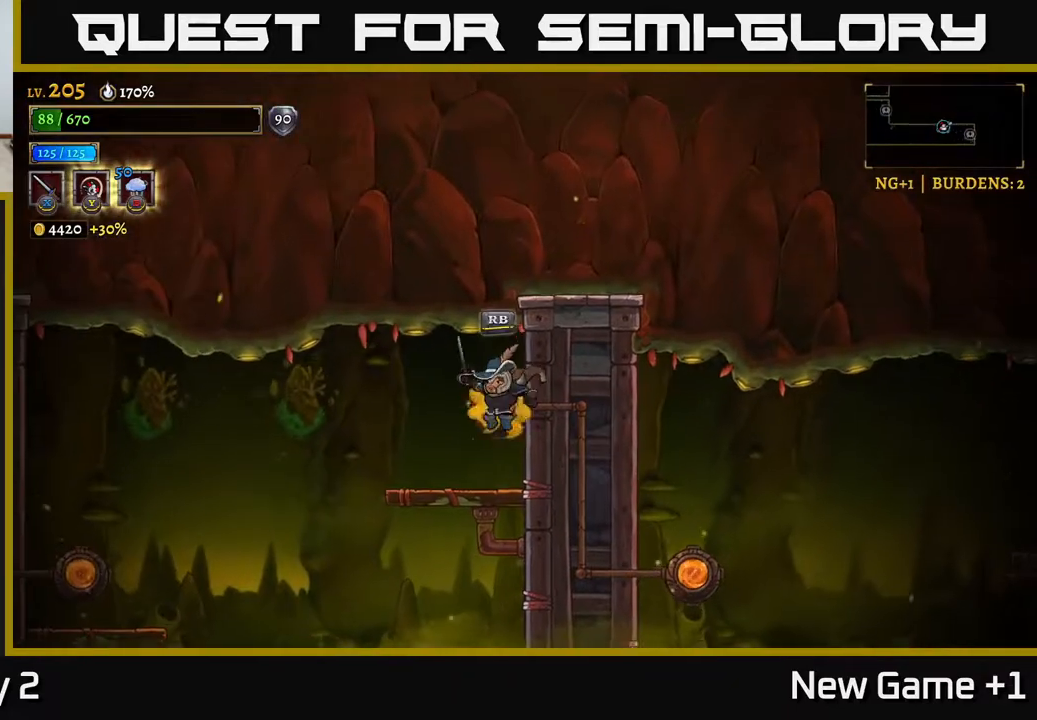
Gameplay with a controller (Xbox layout); each line is a JSON object with the inputs held at the frame after it. "events" lists button and stick changes between this image and that frame as [ms after this image, input, new state], when the widget could be followed in between.
{"buttons": [], "left_stick": "center", "right_stick": "center", "events": [[300, "SELECT", "down"], [433, "SELECT", "up"]]}
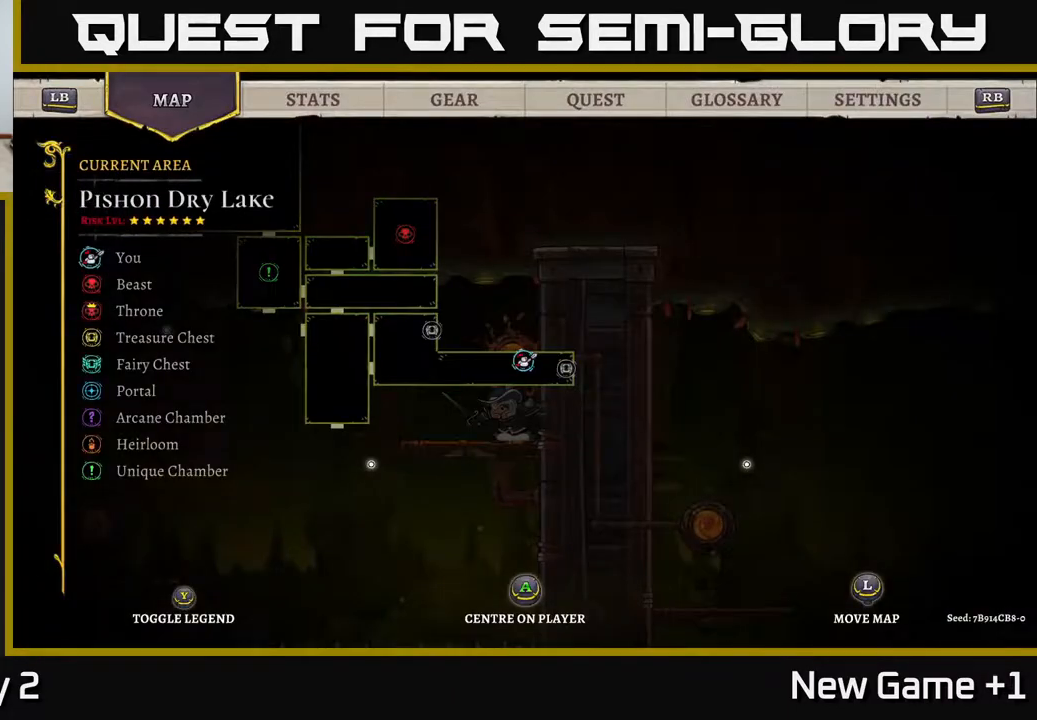
{"buttons": [], "left_stick": "center", "right_stick": "center", "events": []}
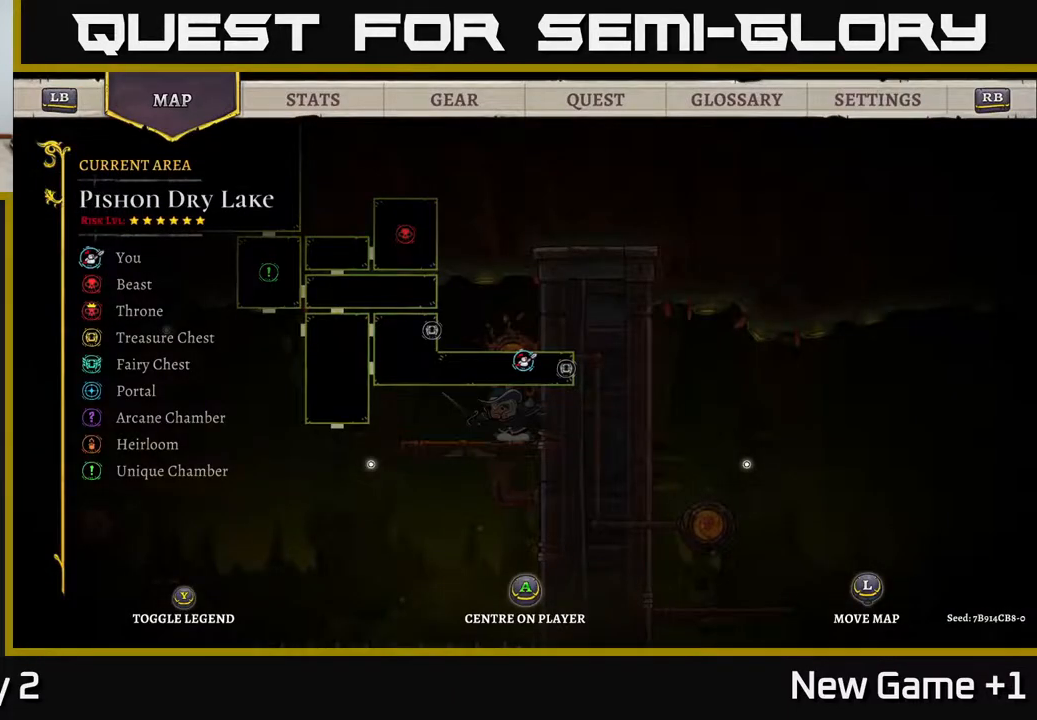
{"buttons": [], "left_stick": "center", "right_stick": "center", "events": [[50, "left_stick", "down-left"], [317, "left_stick", "center"]]}
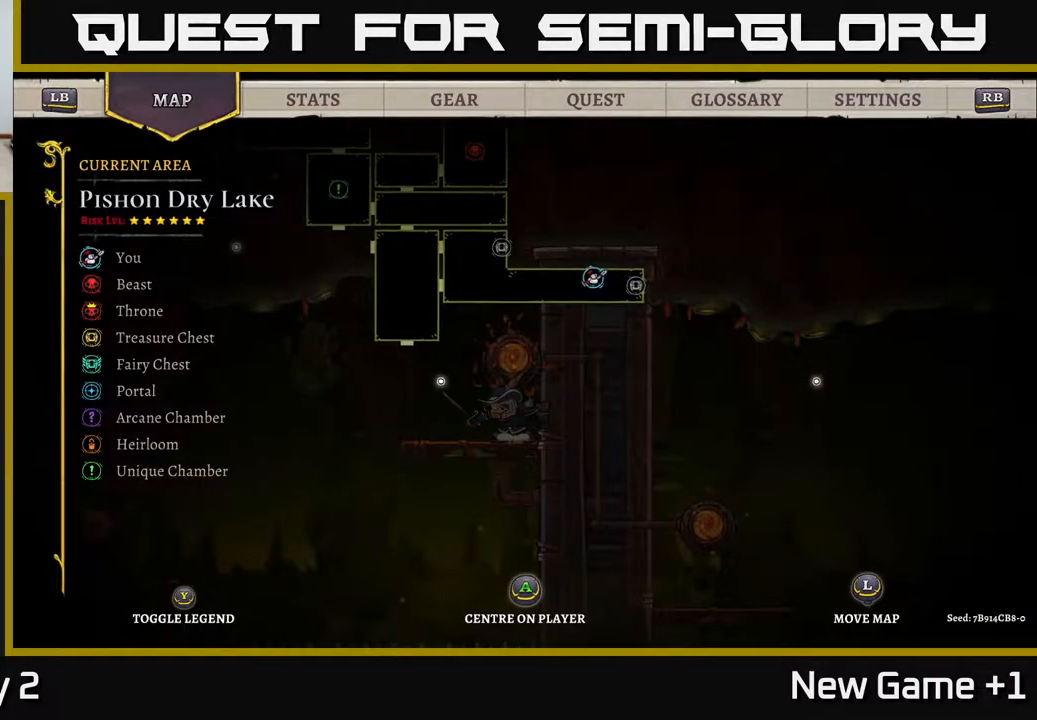
{"buttons": [], "left_stick": "left", "right_stick": "center", "events": [[83, "SELECT", "down"], [167, "SELECT", "up"], [200, "left_stick", "left"]]}
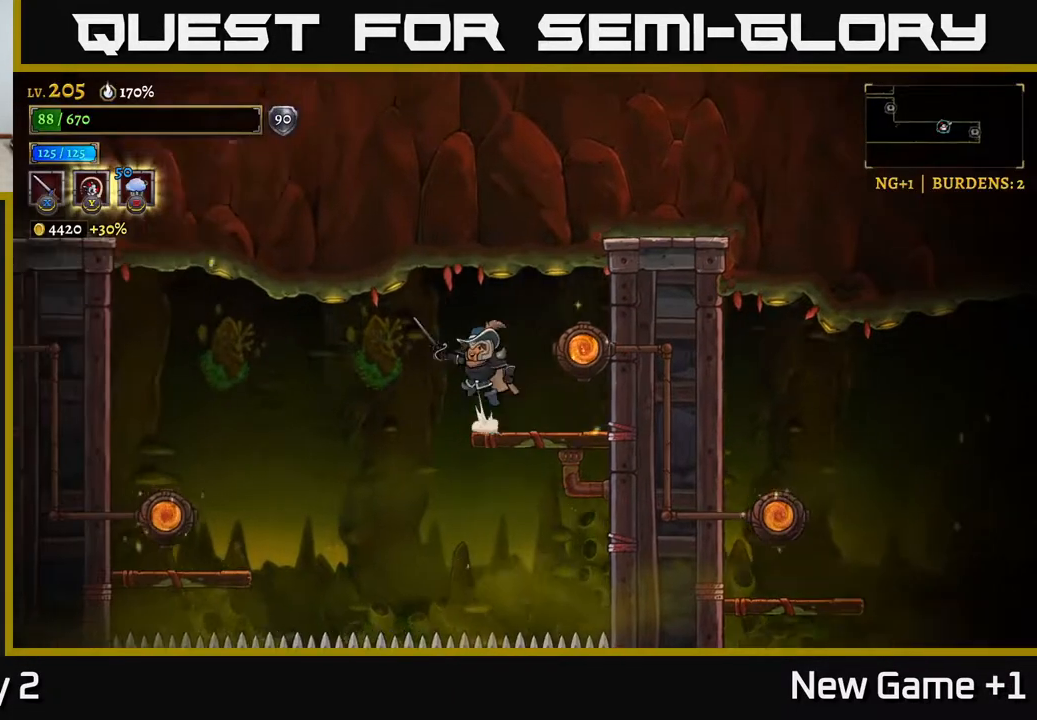
{"buttons": [], "left_stick": "down-left", "right_stick": "center", "events": [[17, "A", "down"], [67, "A", "up"], [133, "L2", "down"], [283, "L2", "up"], [383, "left_stick", "down-left"]]}
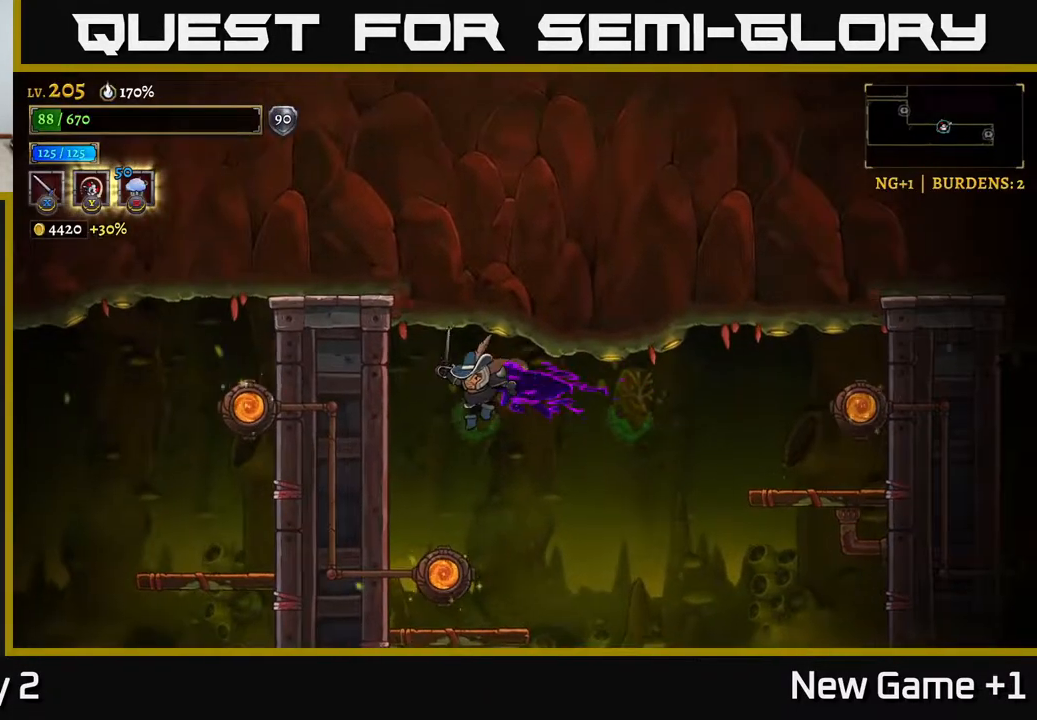
{"buttons": ["R1"], "left_stick": "left", "right_stick": "center", "events": [[117, "left_stick", "center"], [417, "left_stick", "left"], [467, "R1", "down"]]}
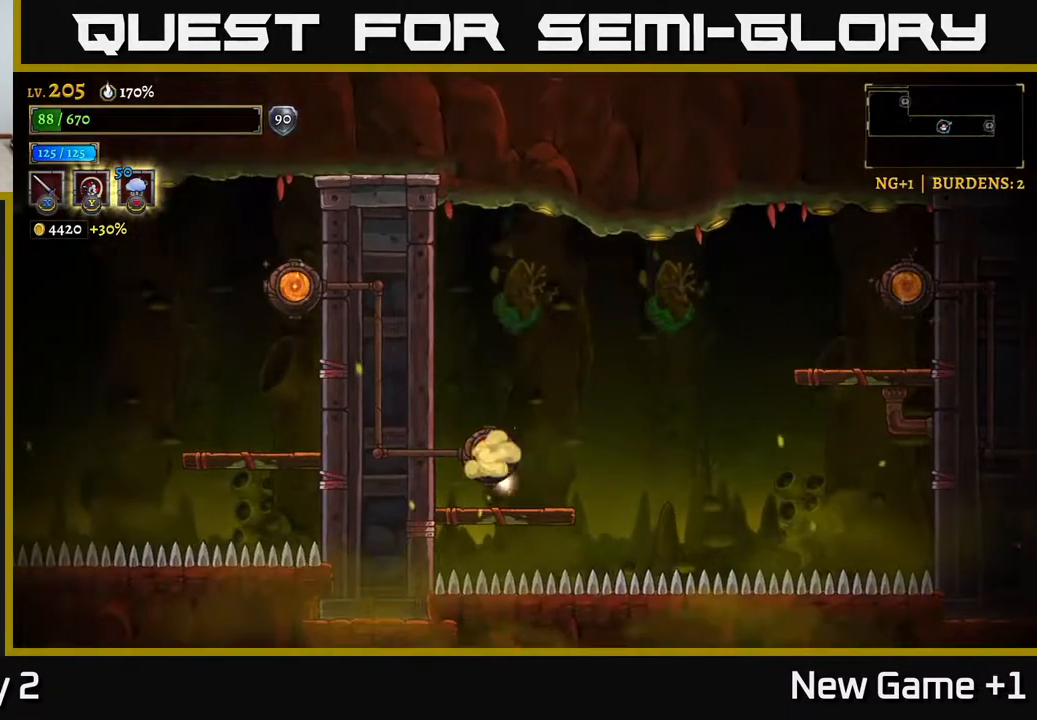
{"buttons": [], "left_stick": "left", "right_stick": "center", "events": [[67, "R1", "up"]]}
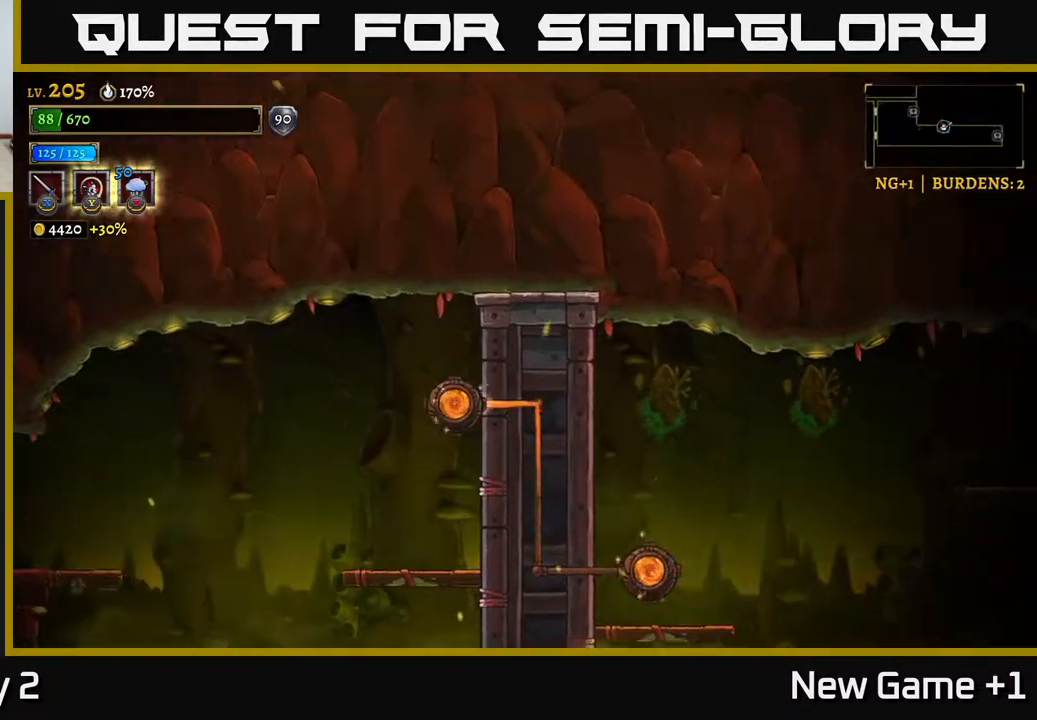
{"buttons": [], "left_stick": "left", "right_stick": "center", "events": []}
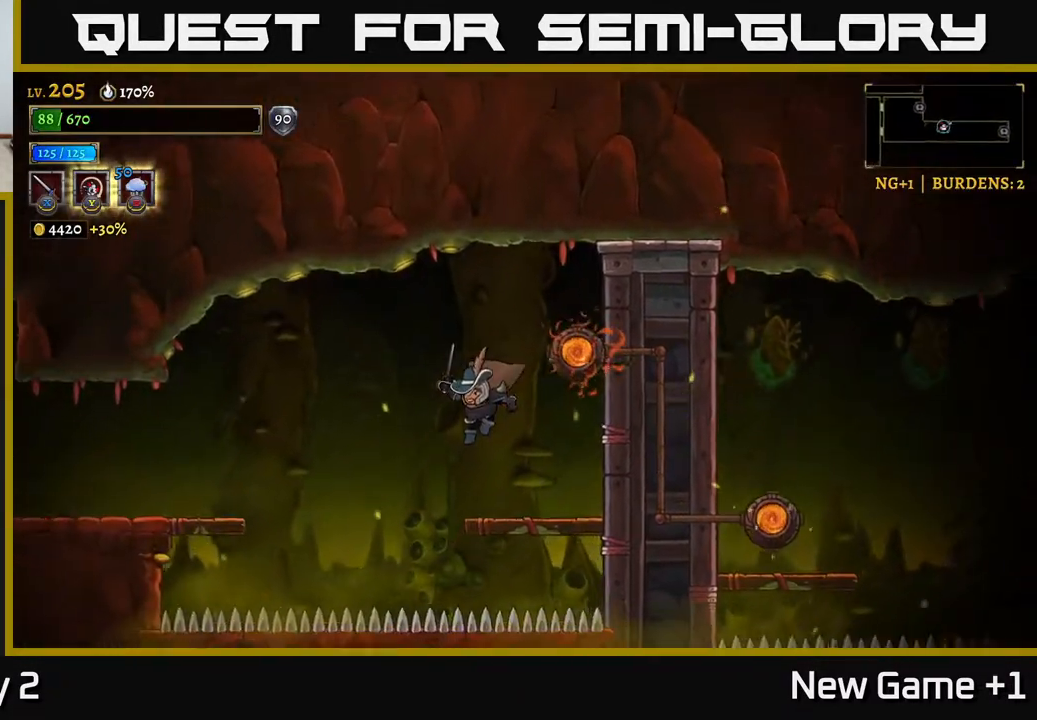
{"buttons": ["L2"], "left_stick": "left", "right_stick": "center", "events": [[167, "L2", "down"]]}
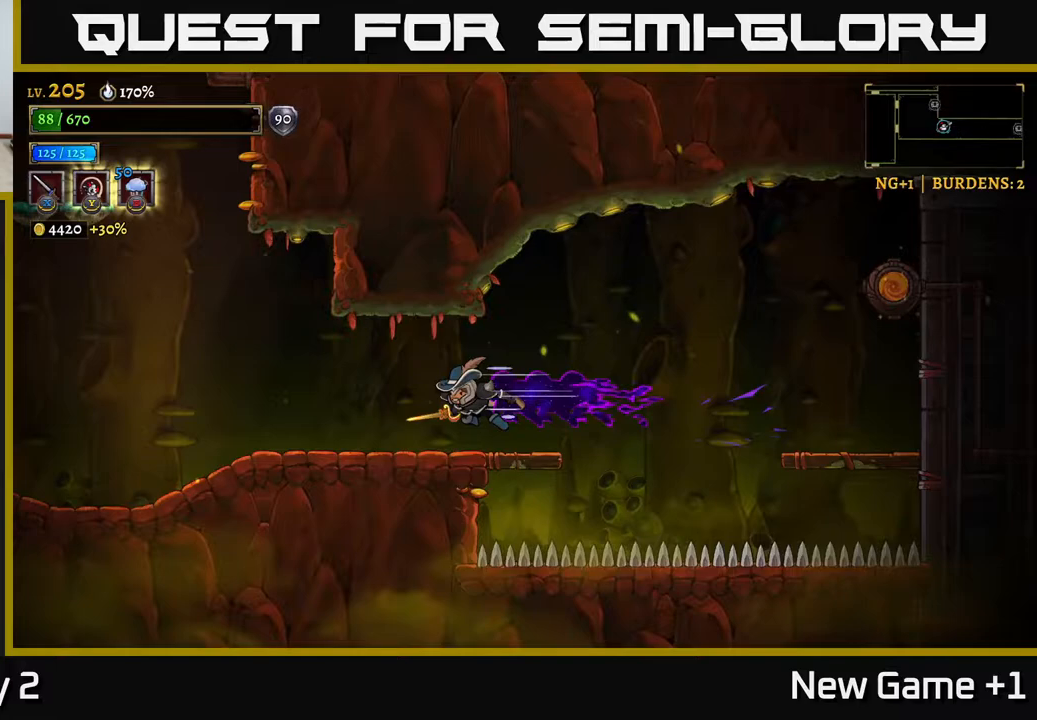
{"buttons": [], "left_stick": "left", "right_stick": "center", "events": [[467, "L2", "up"]]}
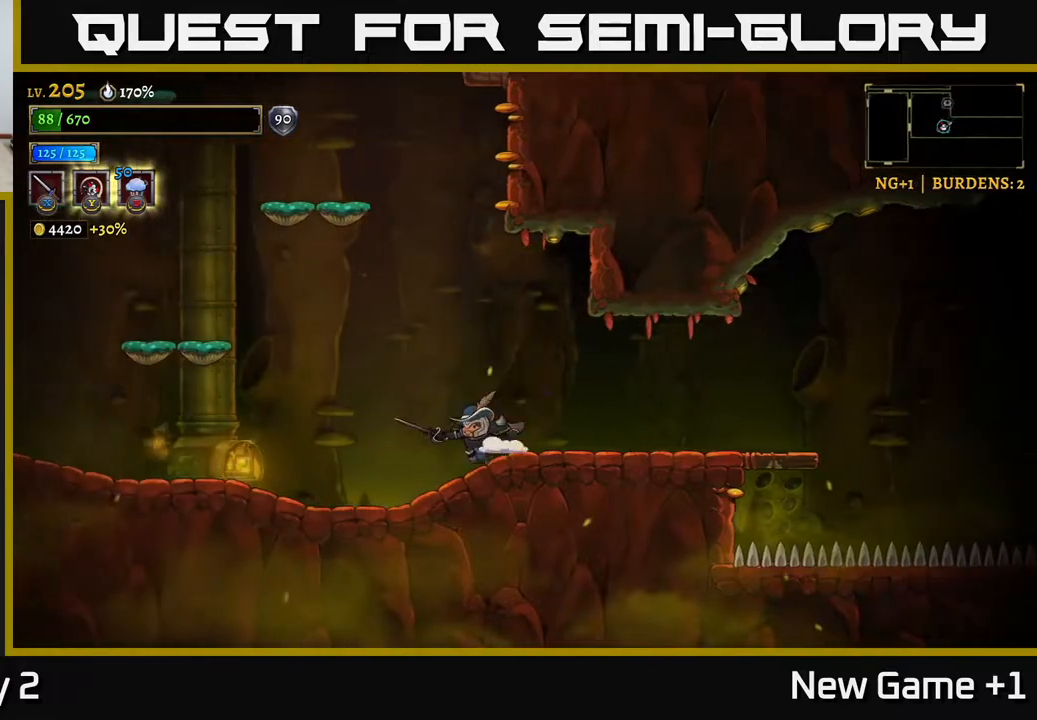
{"buttons": ["L2"], "left_stick": "left", "right_stick": "center", "events": [[200, "L2", "down"]]}
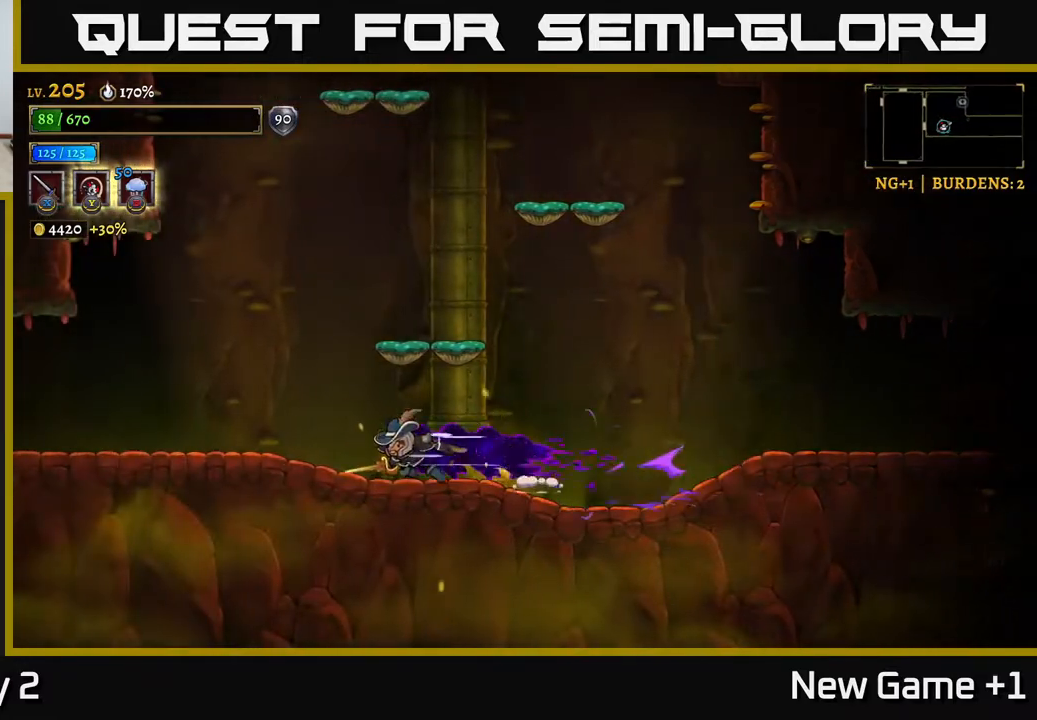
{"buttons": ["L2"], "left_stick": "left", "right_stick": "center", "events": [[233, "L2", "up"], [350, "L2", "down"]]}
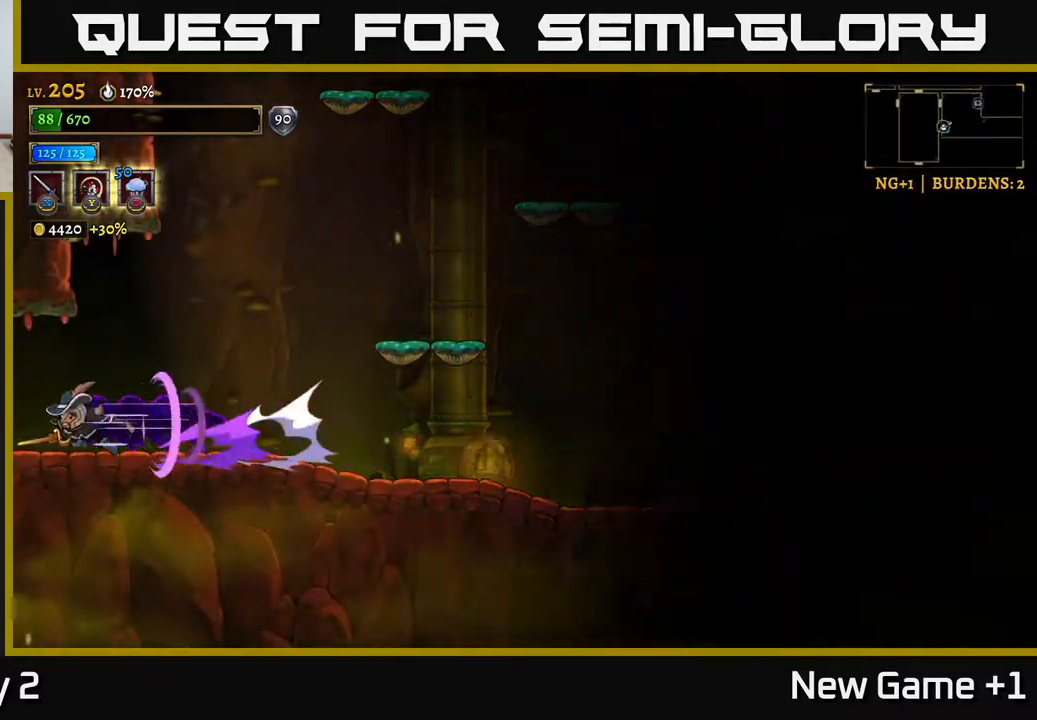
{"buttons": [], "left_stick": "left", "right_stick": "center", "events": [[333, "L2", "up"]]}
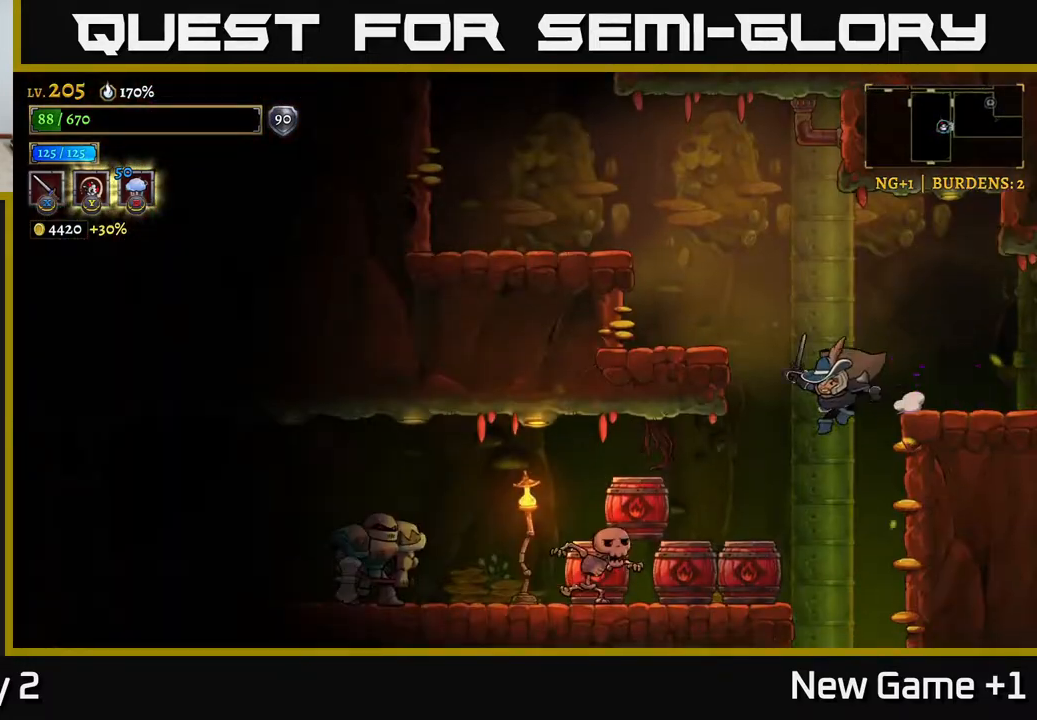
{"buttons": ["A"], "left_stick": "right", "right_stick": "center", "events": [[200, "X", "down"], [250, "left_stick", "right"], [300, "A", "down"], [300, "X", "up"]]}
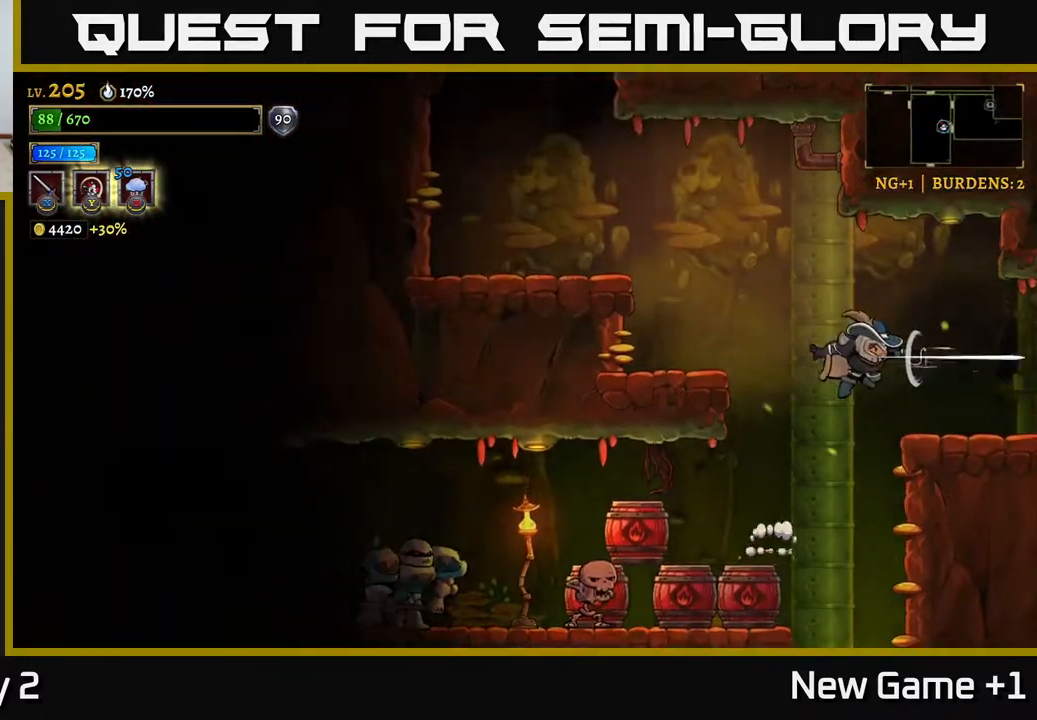
{"buttons": [], "left_stick": "left", "right_stick": "center", "events": [[133, "A", "up"], [217, "left_stick", "center"], [467, "left_stick", "left"]]}
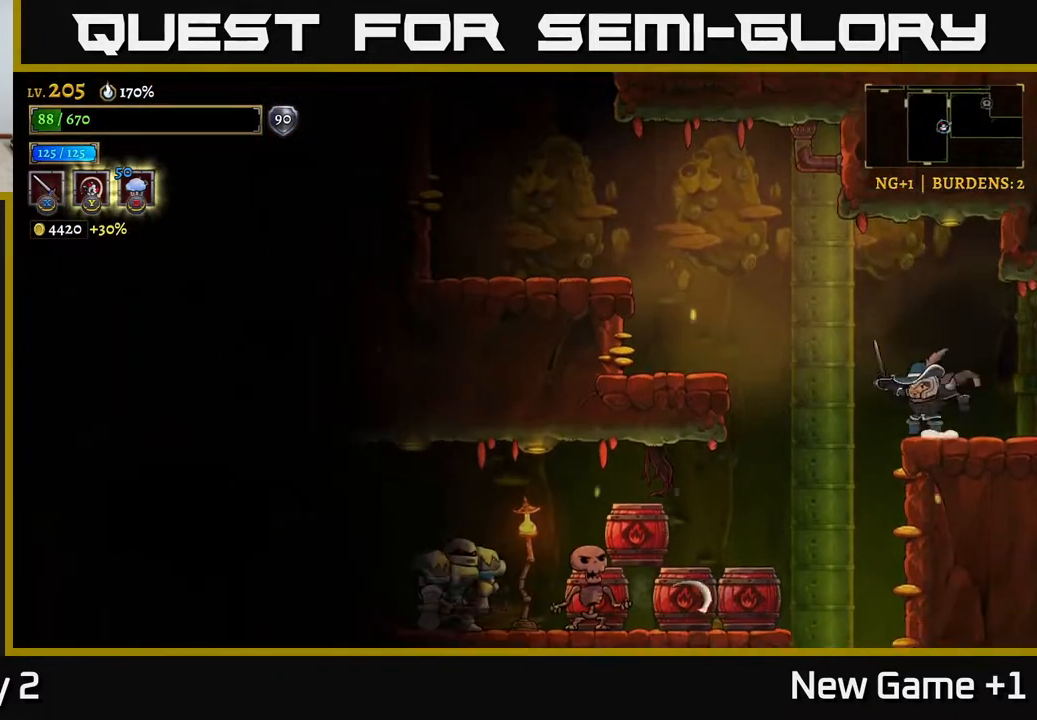
{"buttons": [], "left_stick": "left", "right_stick": "center", "events": [[83, "left_stick", "center"], [500, "left_stick", "left"]]}
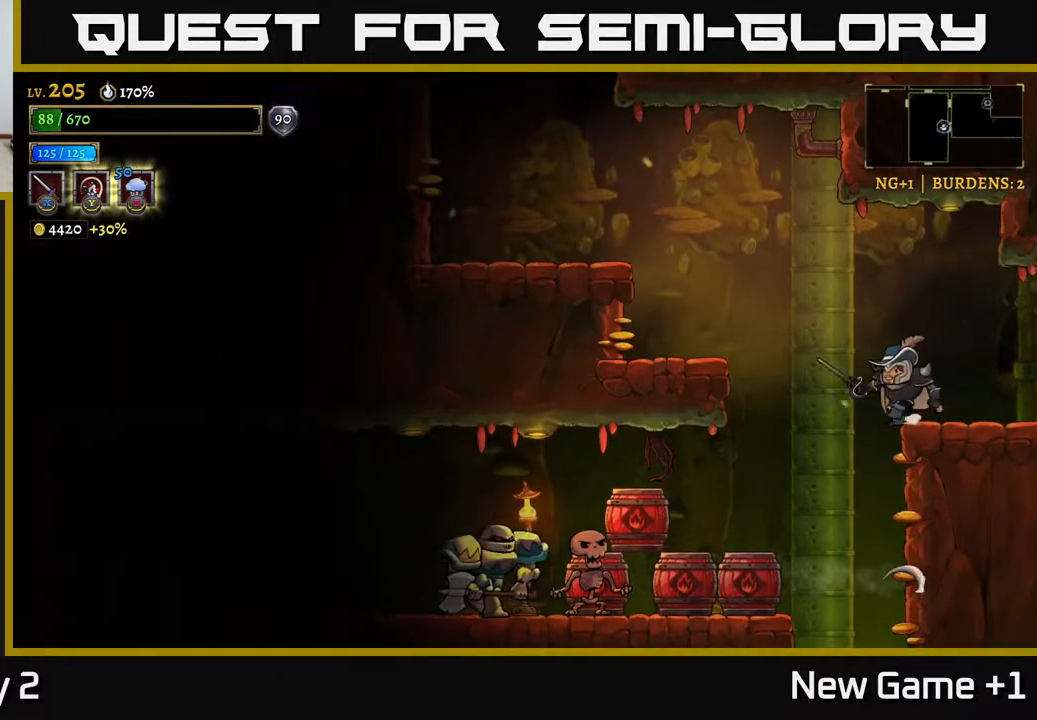
{"buttons": [], "left_stick": "center", "right_stick": "center", "events": [[300, "X", "down"], [417, "X", "up"], [467, "left_stick", "center"]]}
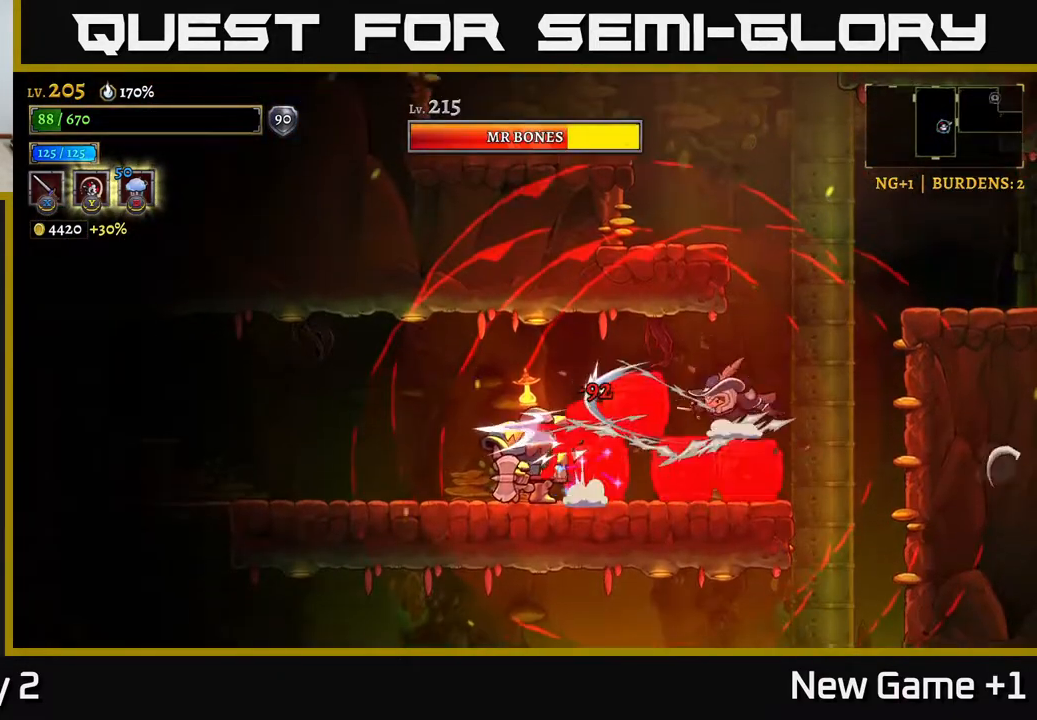
{"buttons": [], "left_stick": "right", "right_stick": "center", "events": [[33, "left_stick", "right"], [83, "A", "down"], [417, "A", "up"]]}
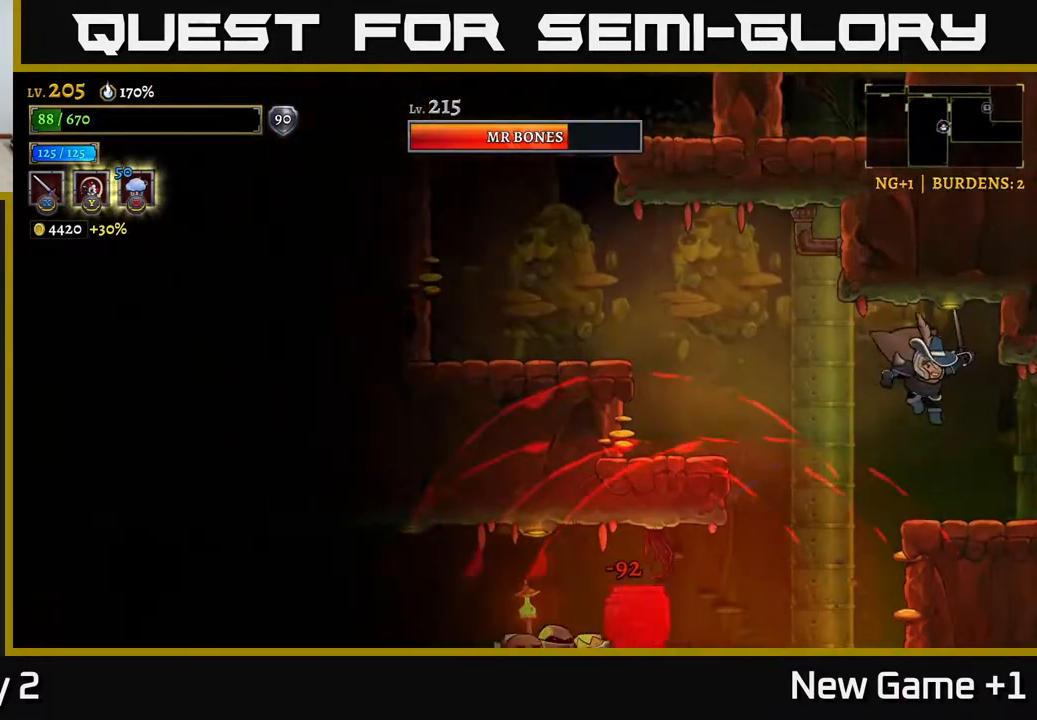
{"buttons": ["A"], "left_stick": "left", "right_stick": "center", "events": [[100, "left_stick", "center"], [367, "left_stick", "left"], [383, "A", "down"]]}
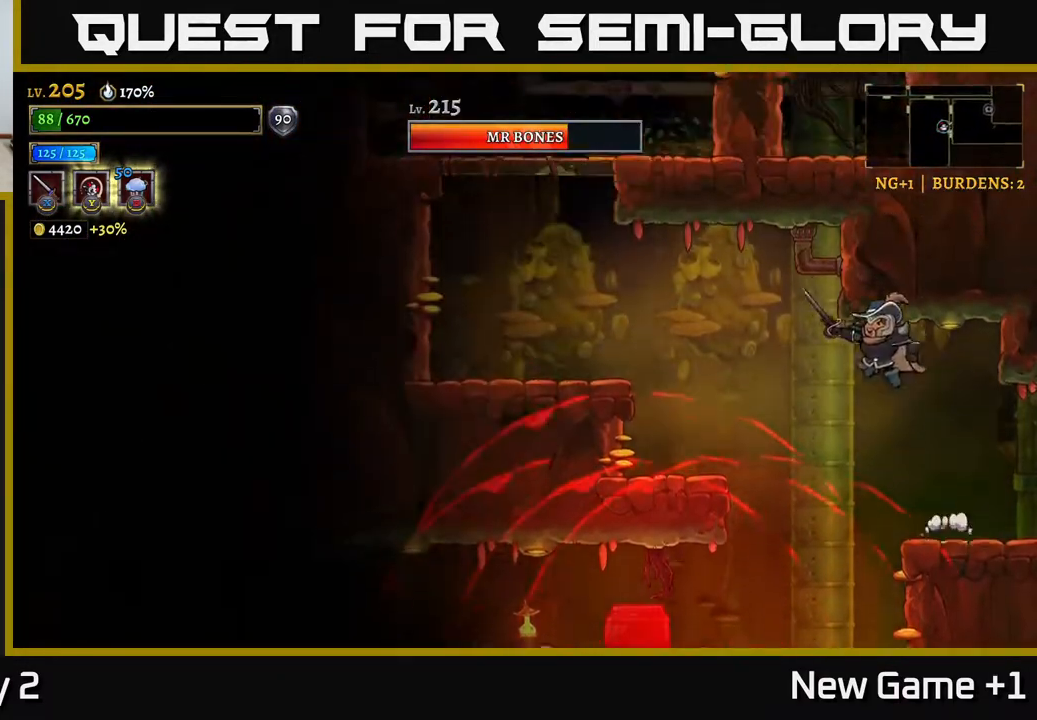
{"buttons": ["L2"], "left_stick": "left", "right_stick": "center", "events": [[117, "A", "up"], [267, "A", "down"], [417, "A", "up"], [433, "L2", "down"]]}
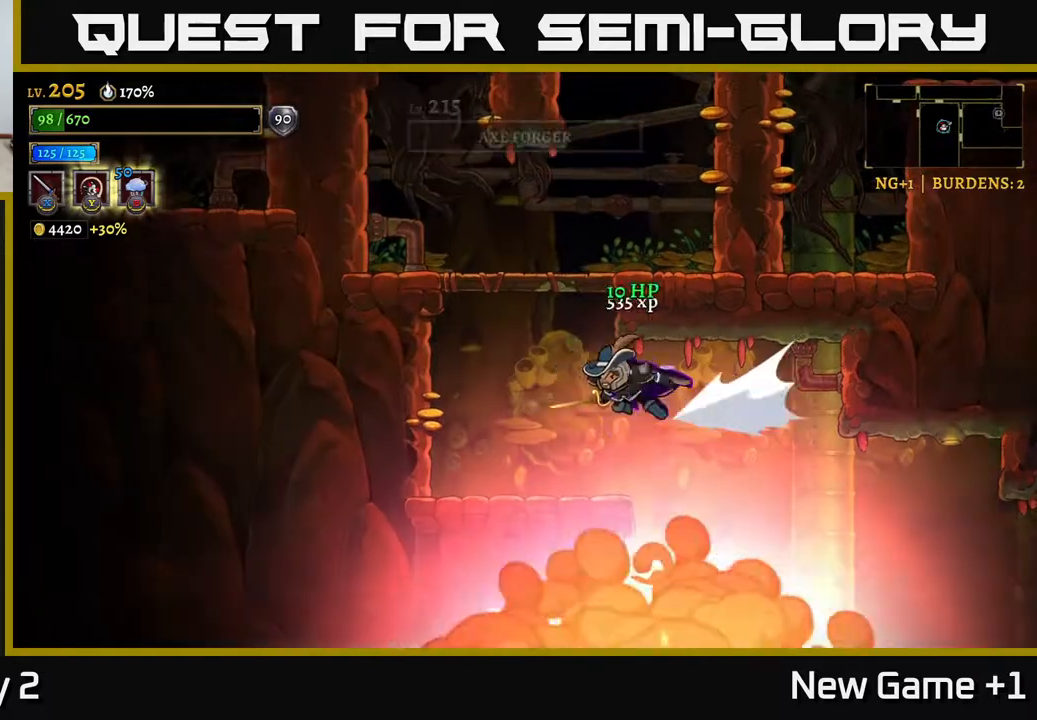
{"buttons": [], "left_stick": "center", "right_stick": "center", "events": [[200, "L2", "up"], [433, "left_stick", "center"]]}
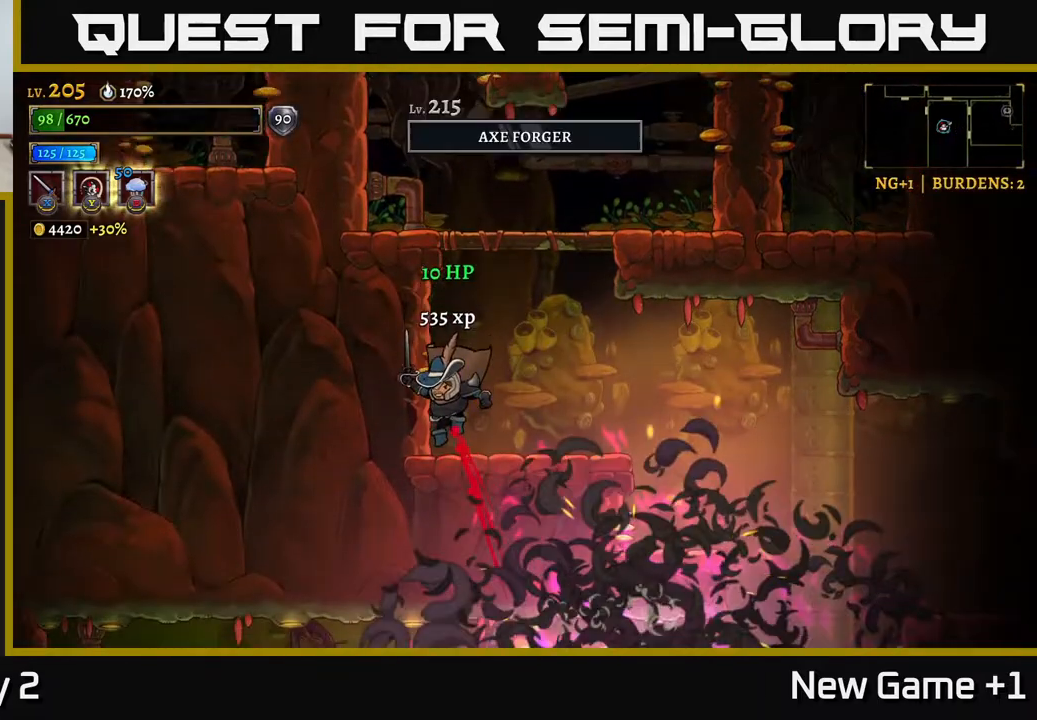
{"buttons": [], "left_stick": "center", "right_stick": "center", "events": []}
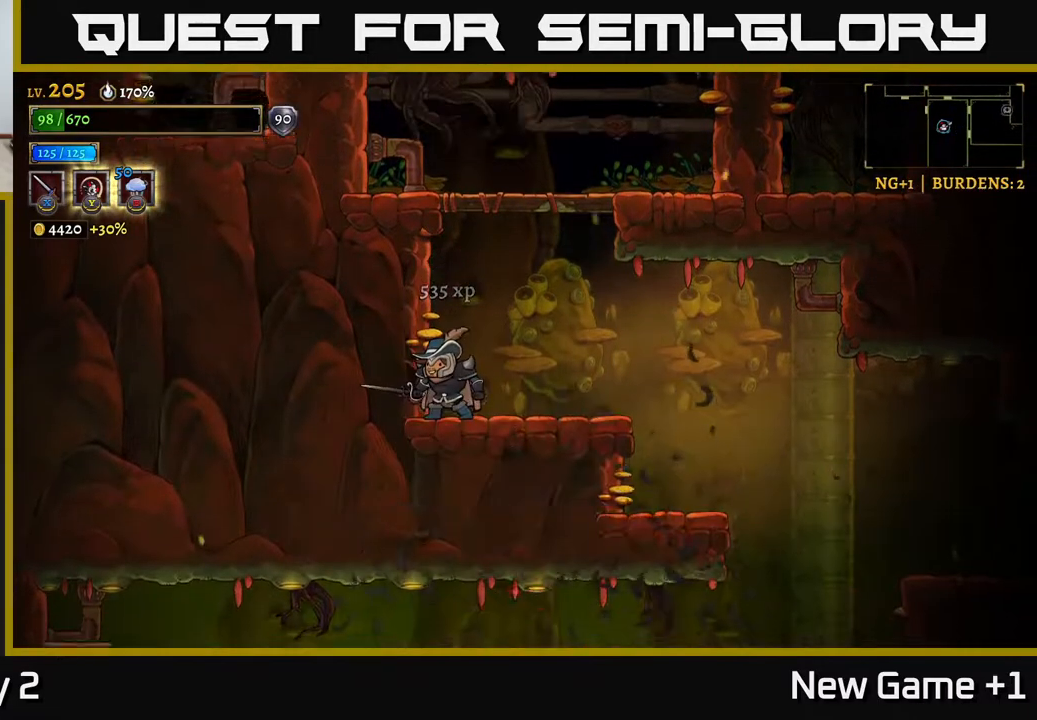
{"buttons": [], "left_stick": "right", "right_stick": "down", "events": [[17, "right_stick", "down"], [217, "left_stick", "right"]]}
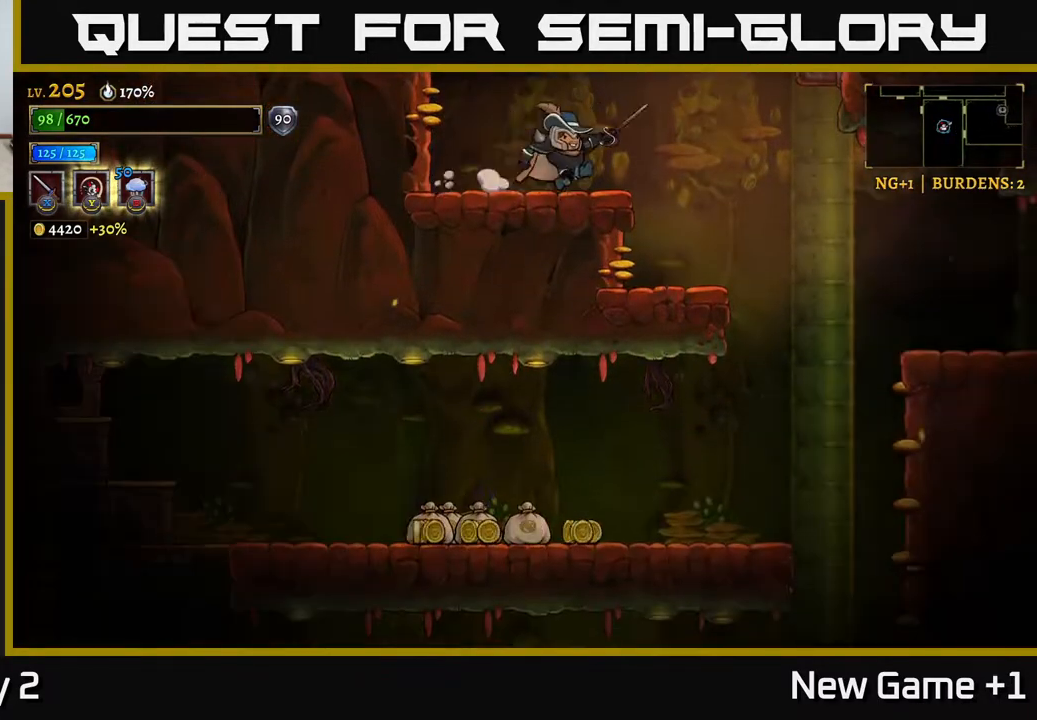
{"buttons": [], "left_stick": "right", "right_stick": "down", "events": []}
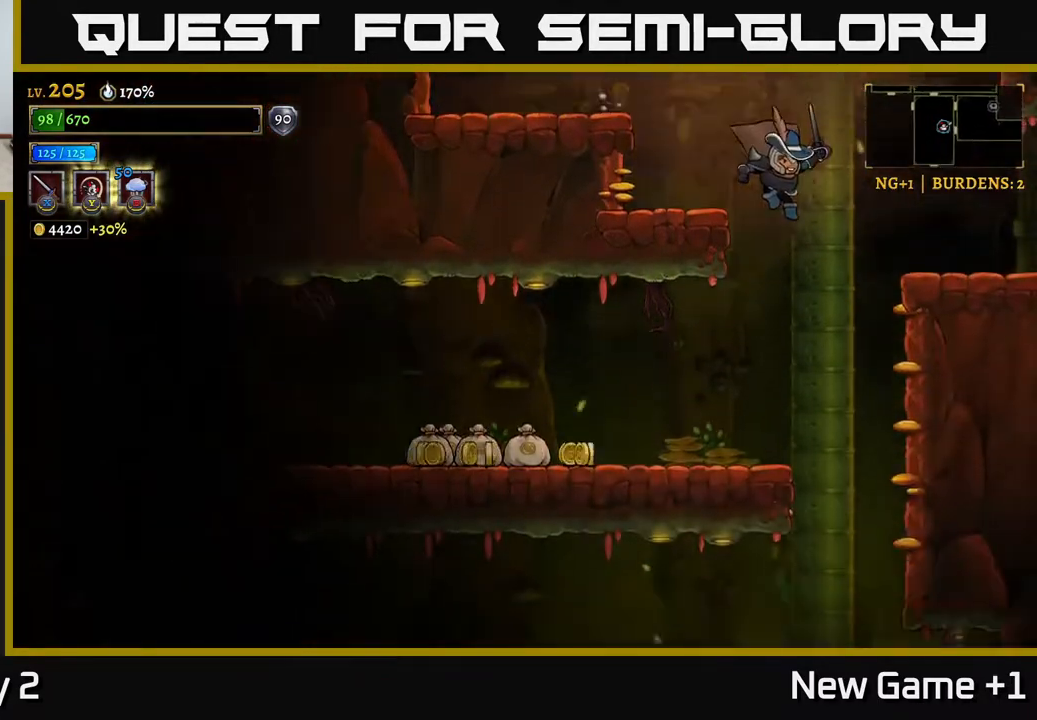
{"buttons": ["L2"], "left_stick": "left", "right_stick": "center", "events": [[133, "left_stick", "center"], [183, "left_stick", "left"], [433, "right_stick", "center"], [450, "L2", "down"]]}
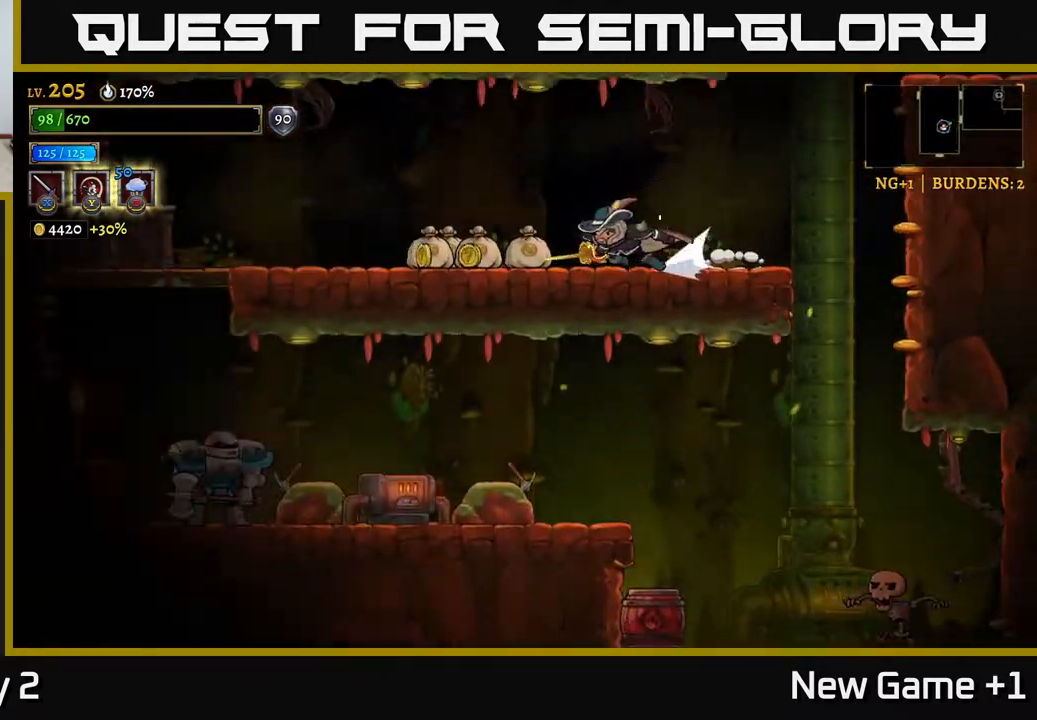
{"buttons": [], "left_stick": "right", "right_stick": "center", "events": [[133, "L2", "up"], [383, "left_stick", "right"]]}
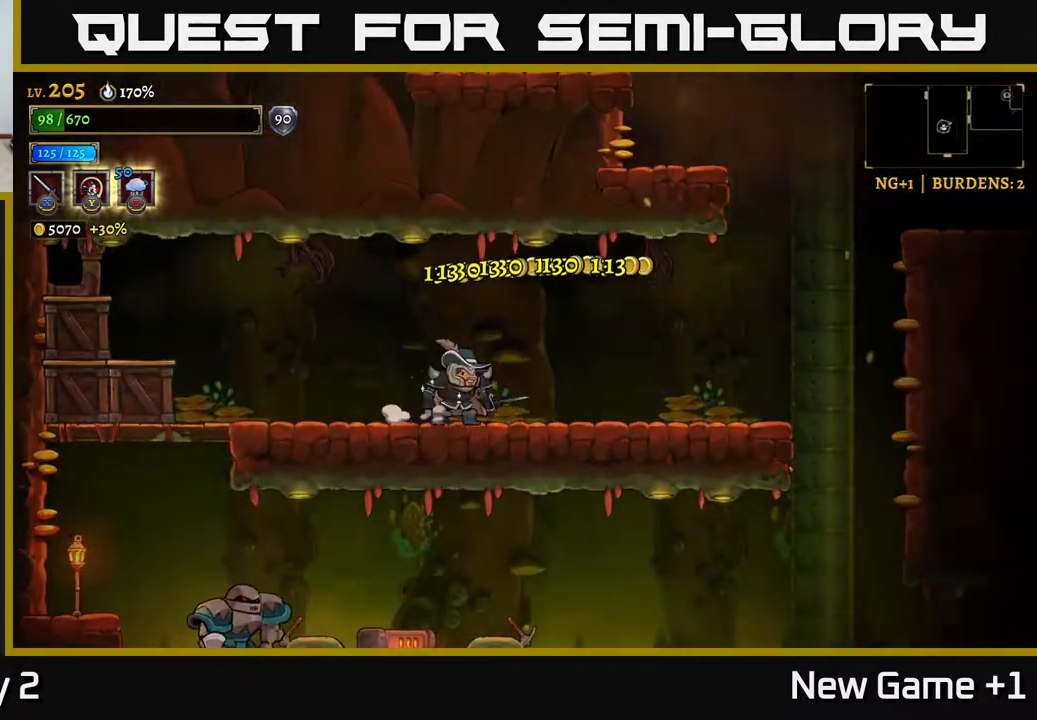
{"buttons": [], "left_stick": "left", "right_stick": "center", "events": [[100, "left_stick", "left"]]}
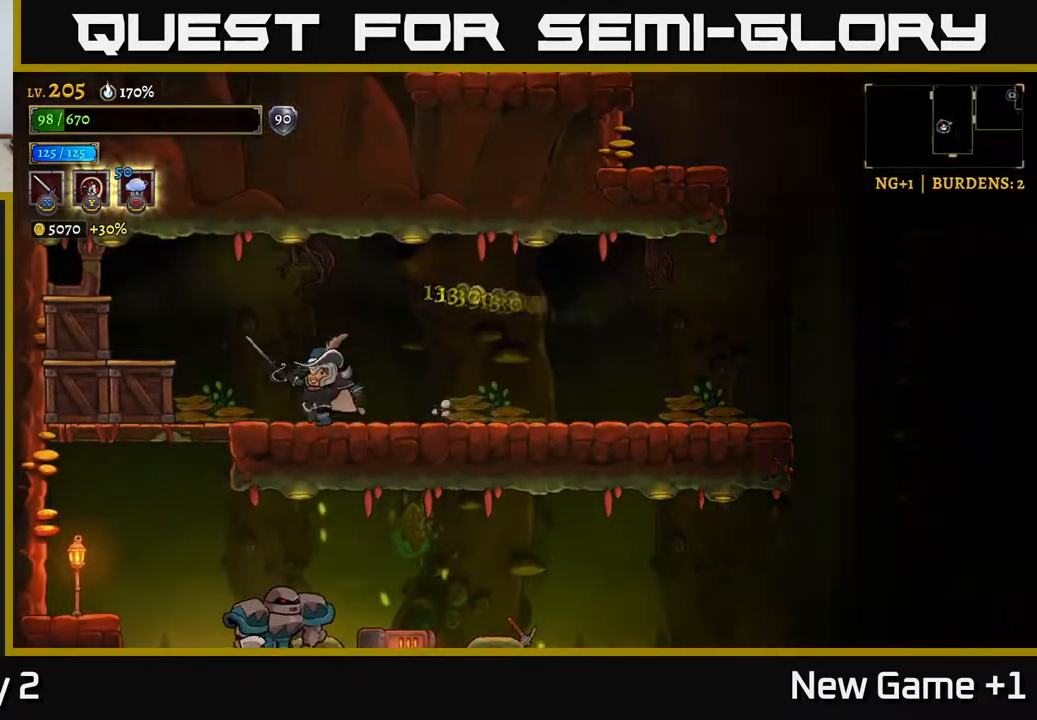
{"buttons": [], "left_stick": "left", "right_stick": "center", "events": [[67, "X", "down"], [183, "X", "up"], [267, "A", "down"], [367, "A", "up"], [367, "X", "down"], [433, "X", "up"]]}
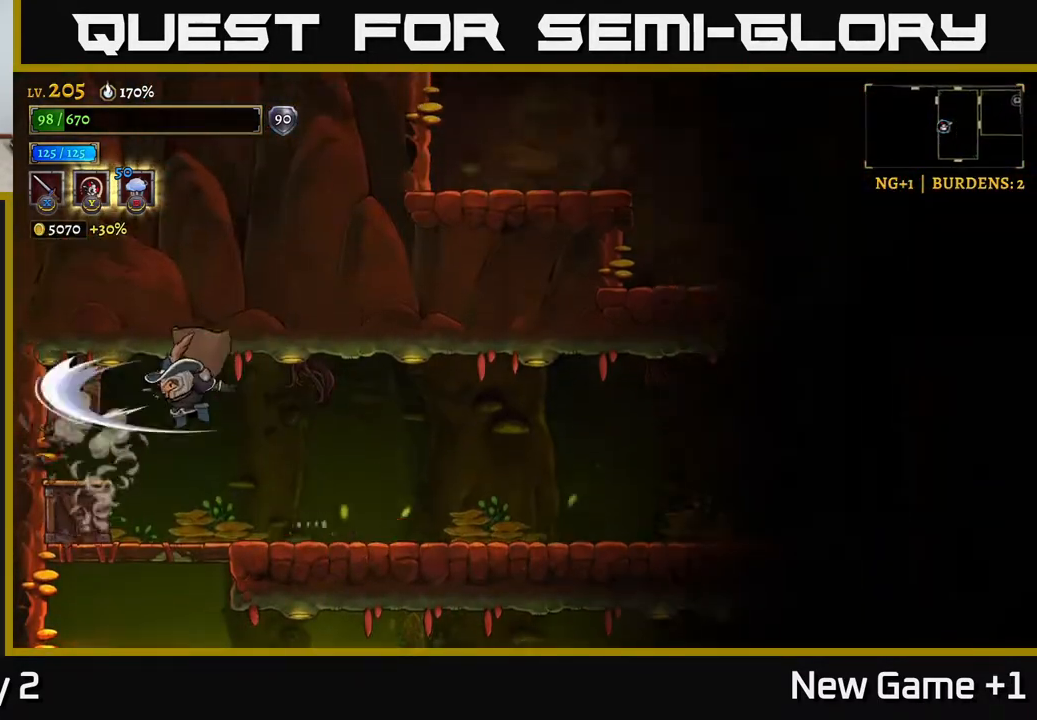
{"buttons": [], "left_stick": "down", "right_stick": "center", "events": [[167, "X", "down"], [233, "left_stick", "center"], [283, "X", "up"], [350, "left_stick", "left"], [467, "left_stick", "down"]]}